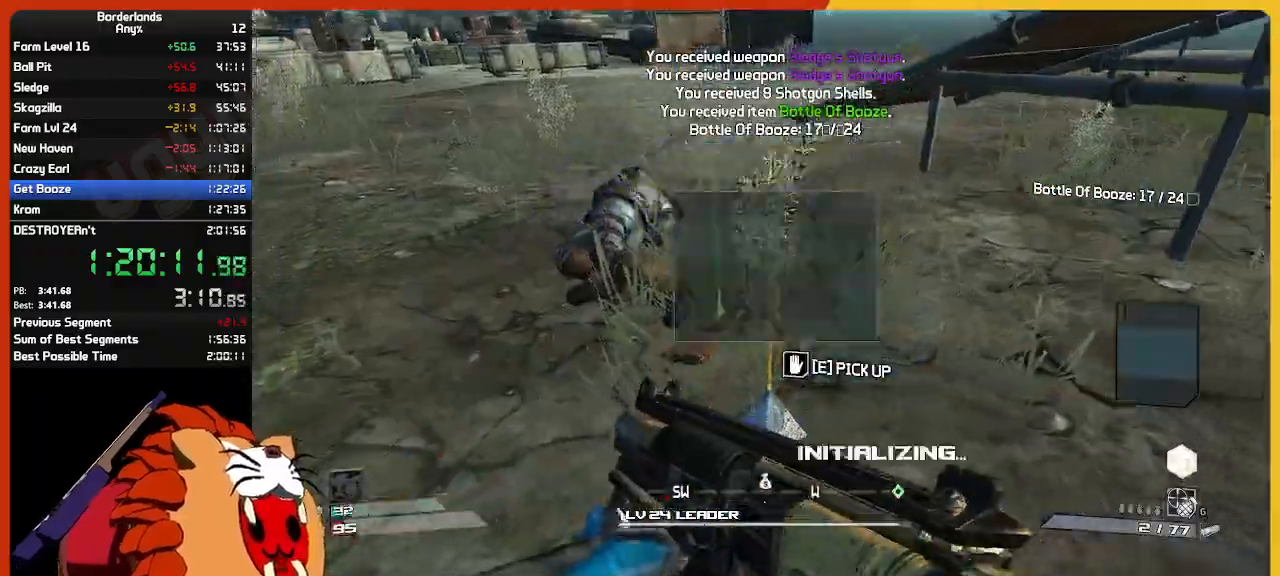
Gameplay with keyboard and mouse; each line is a JSON object with the keys and mouse buttons held at the frame after it. "events" lists presses ("down") and releases ("up") of "1", "2", "3", "4", "5", "a", "alt", "c", "ctrl", "d", "down", "e", "escape", "f", "g", "left", "q", "r", "return", "right", "s", "shift", "space", "t", "tab", "up", "v", "w", "x", "z", "mouse_left", "mouse_wheel" and "mouse_right" between this image and that frame as [ms after this image, input, new state], when the widget could be followed in between. "mouse_left", "mouse_wheel", "mouse_right" = the "left", "wheel", "right" buttons of the "mouse" list. No other keys are recorded. "wheel" means that the mouse wheel is clicked or scrolled. "mouse_move" is the direction in which the mouse moves at that frame (one of eight, or "still"), when it could be read.
{"keys": ["a", "w"], "mouse": [], "mouse_move": "right", "events": [[50, "w", "up"], [283, "a", "down"], [283, "w", "down"]]}
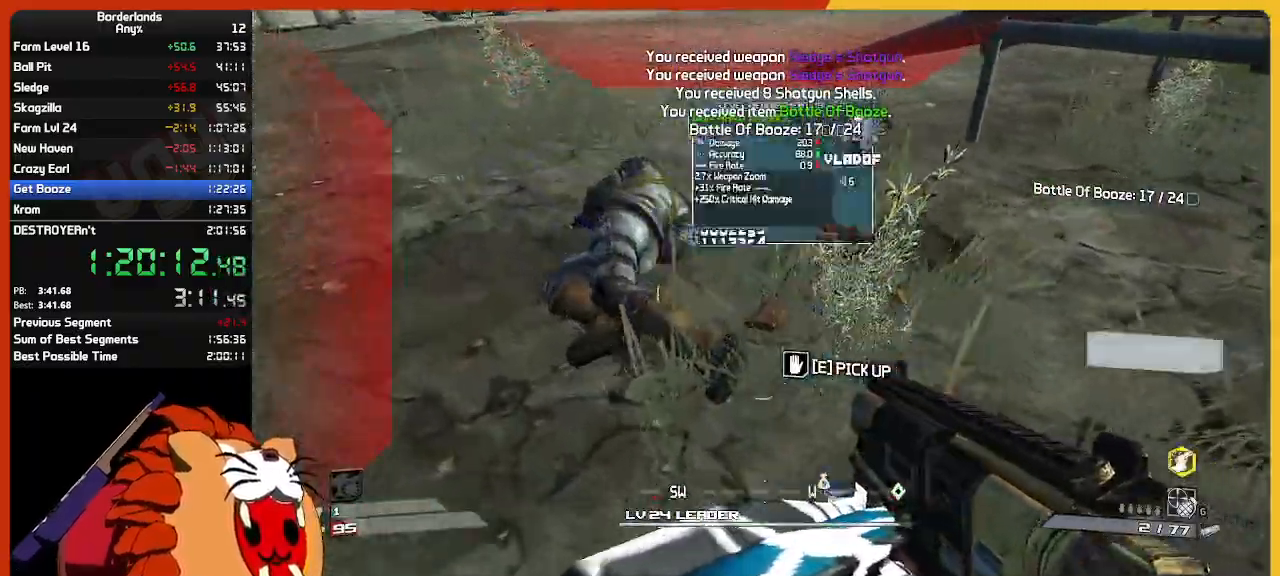
{"keys": ["e"], "mouse": [], "mouse_move": "right", "events": [[67, "a", "up"], [67, "e", "down"], [67, "w", "up"], [167, "e", "up"], [300, "s", "down"], [400, "s", "up"], [483, "e", "down"]]}
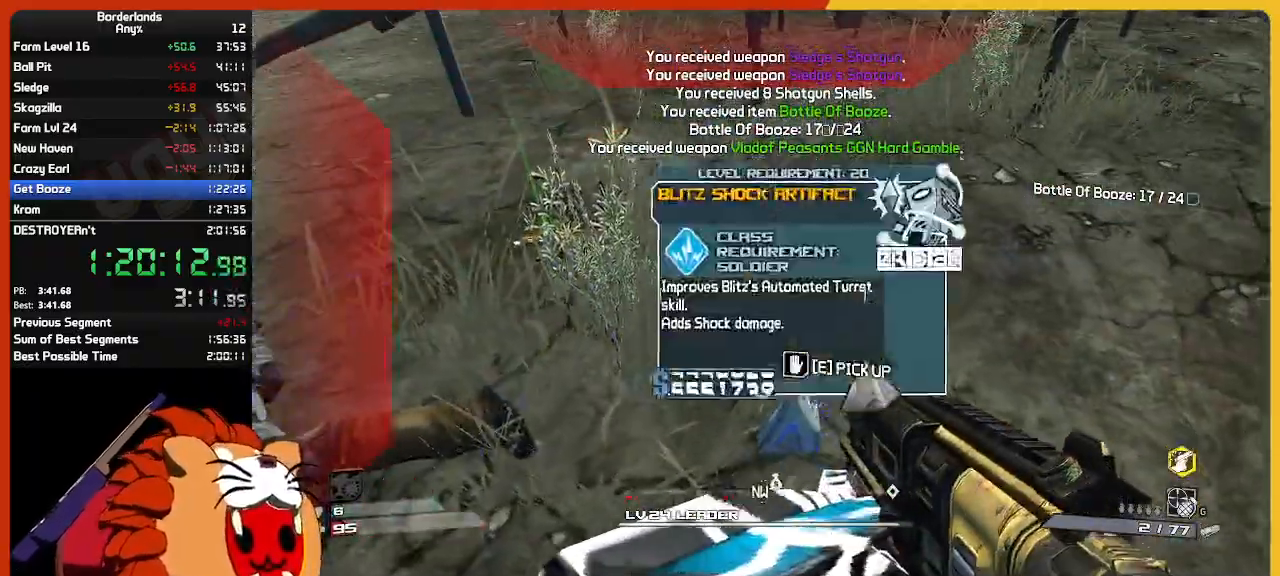
{"keys": ["shift", "w"], "mouse": [], "mouse_move": "up-right", "events": [[83, "e", "up"], [117, "a", "down"], [117, "w", "down"], [317, "a", "up"], [467, "shift", "down"]]}
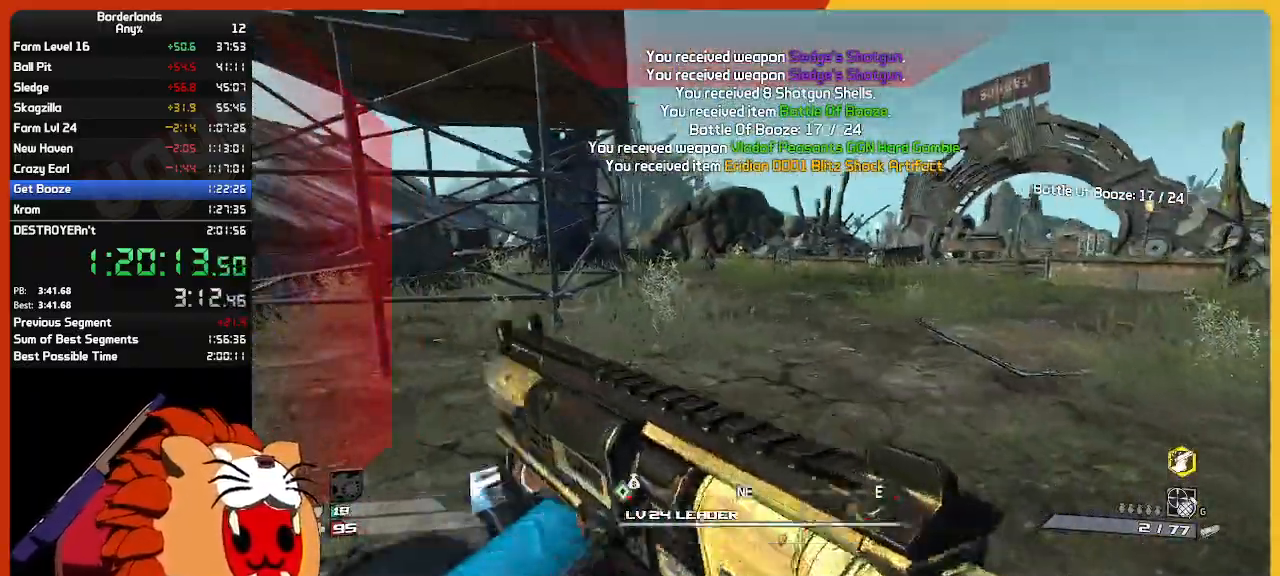
{"keys": ["a", "w"], "mouse": [], "mouse_move": "still", "events": [[50, "shift", "up"], [100, "a", "down"]]}
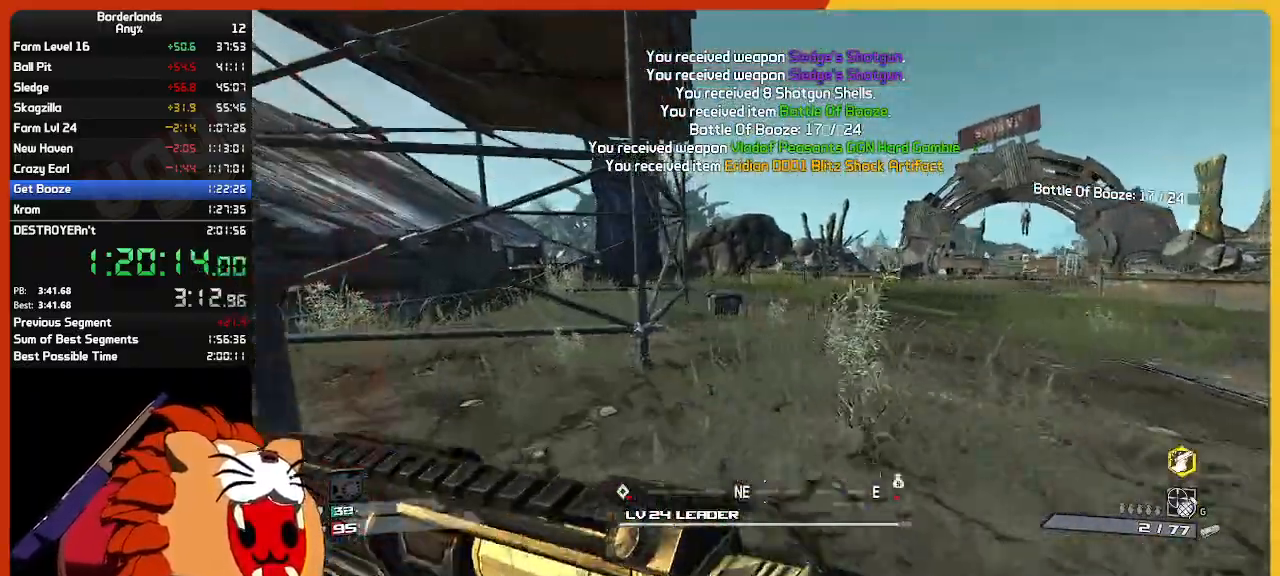
{"keys": ["d", "w"], "mouse": [], "mouse_move": "still", "events": [[67, "a", "up"], [250, "d", "down"]]}
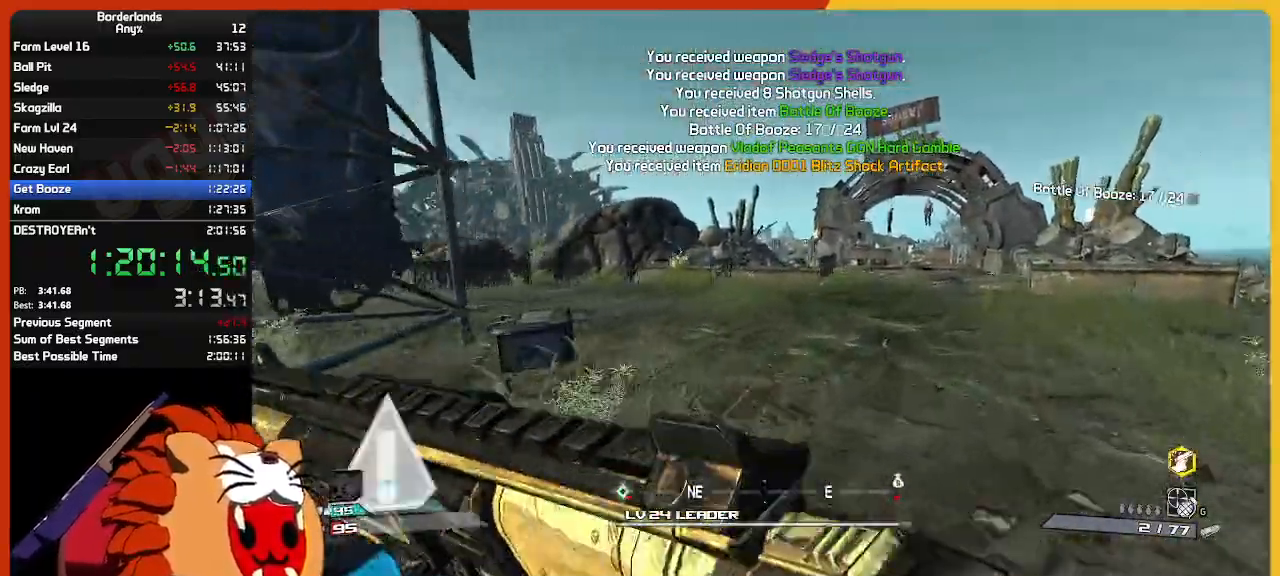
{"keys": ["d", "w"], "mouse": [], "mouse_move": "right", "events": []}
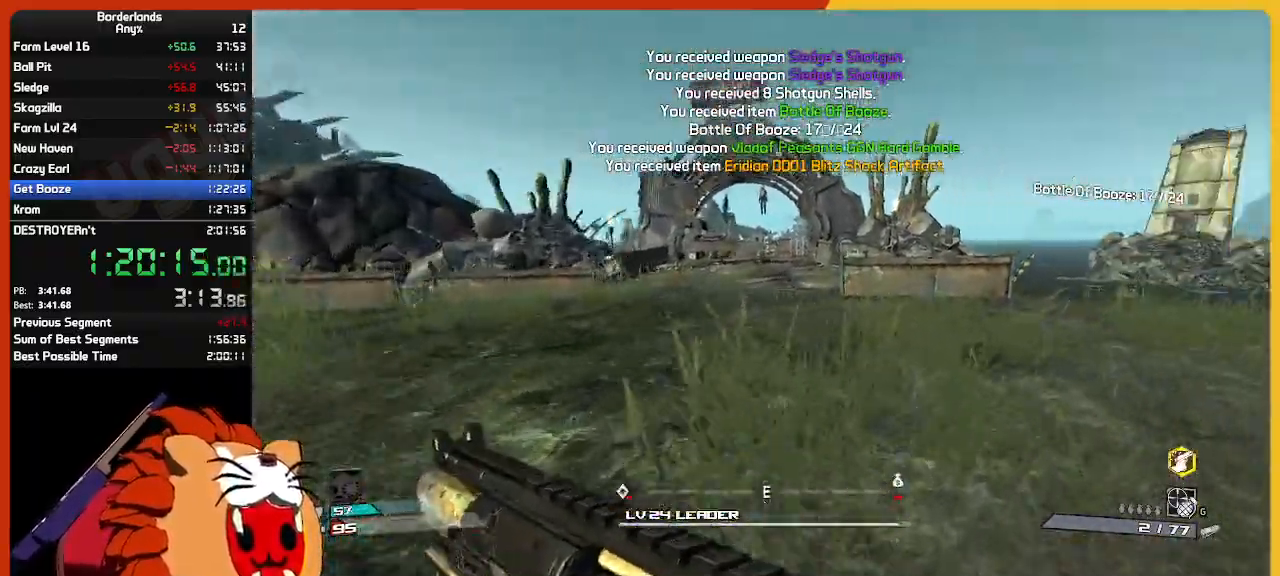
{"keys": ["w"], "mouse": [], "mouse_move": "left", "events": [[383, "d", "up"]]}
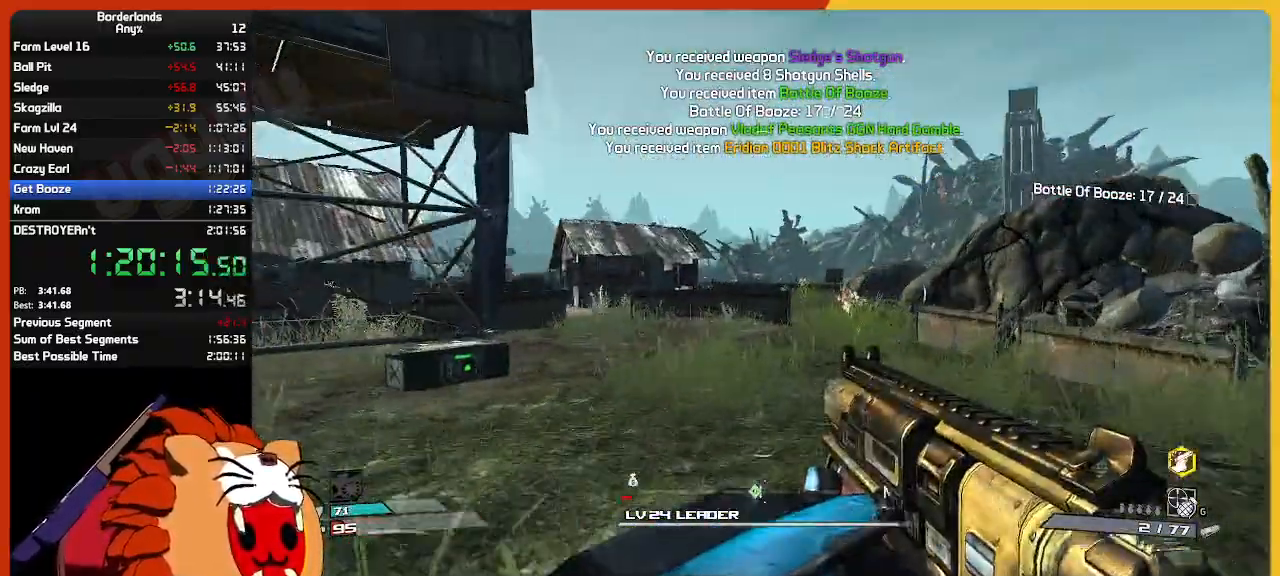
{"keys": ["a", "w"], "mouse": [], "mouse_move": "still", "events": [[250, "a", "down"]]}
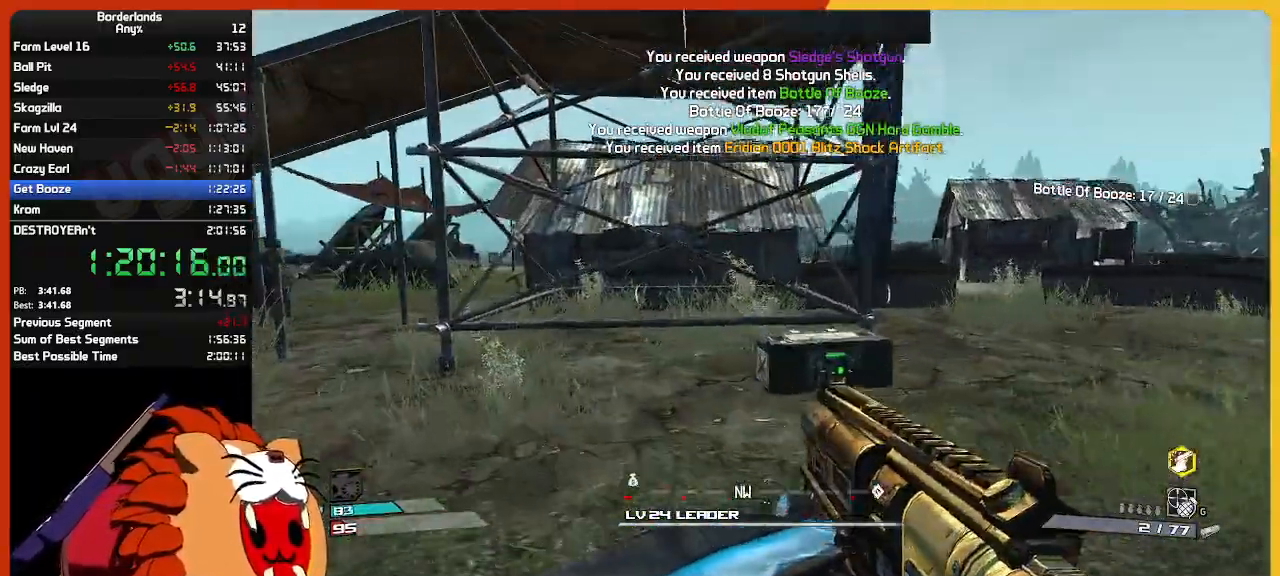
{"keys": ["shift", "w"], "mouse": [], "mouse_move": "left", "events": [[317, "a", "up"], [350, "shift", "down"]]}
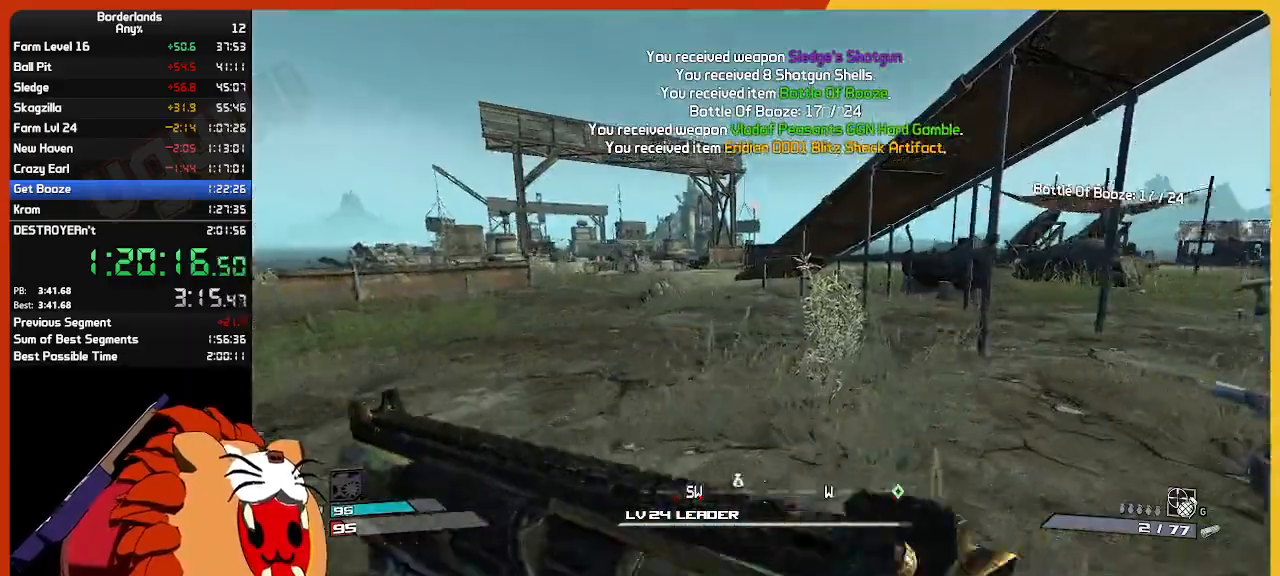
{"keys": ["a", "w"], "mouse": [], "mouse_move": "still", "events": [[100, "shift", "up"], [467, "a", "down"]]}
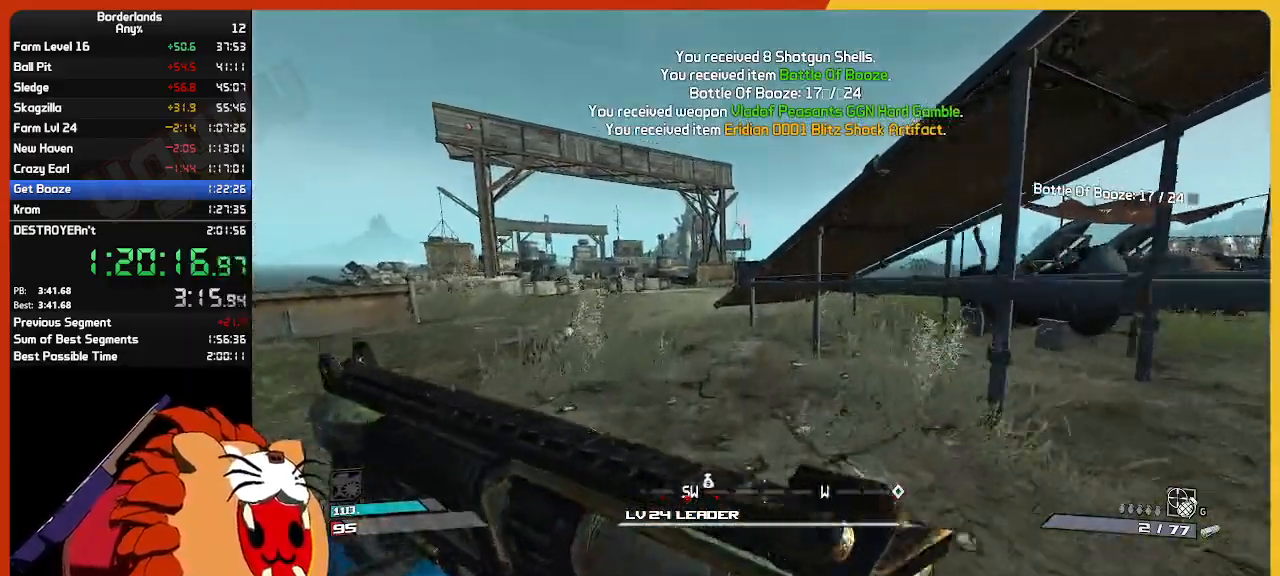
{"keys": ["w"], "mouse": [], "mouse_move": "left", "events": [[350, "a", "up"]]}
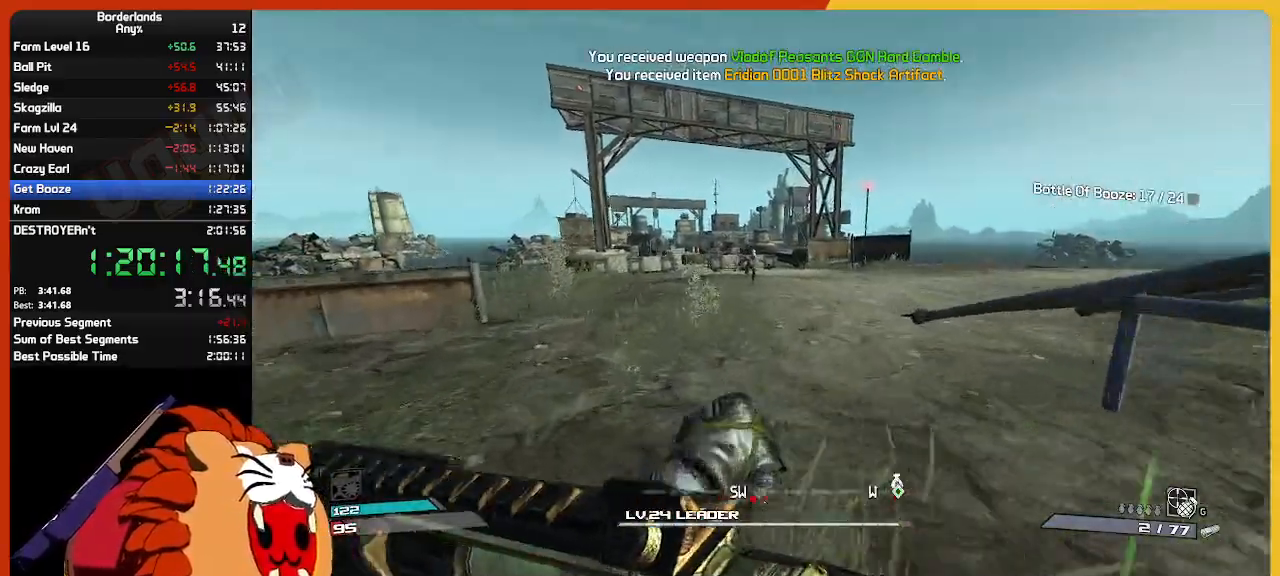
{"keys": ["s"], "mouse": [], "mouse_move": "left", "events": [[367, "mouse_right", "down"], [417, "mouse_left", "down"], [417, "w", "up"], [450, "mouse_right", "up"], [500, "mouse_left", "up"], [500, "s", "down"]]}
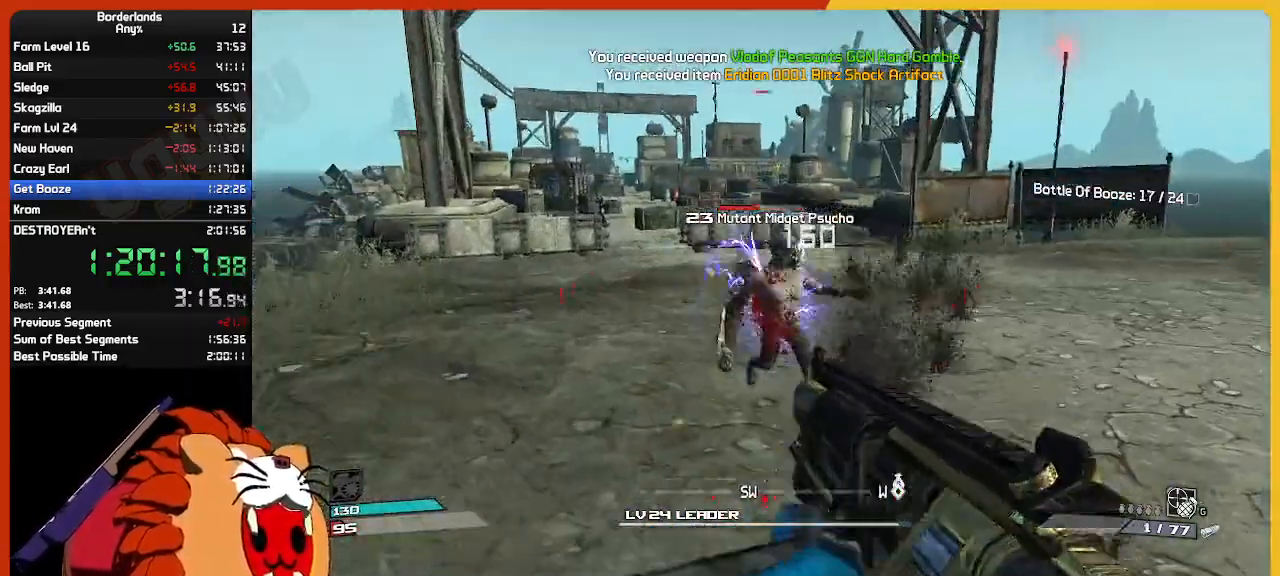
{"keys": ["w"], "mouse": ["left"], "mouse_move": "still", "events": [[100, "mouse_left", "down"], [150, "e", "down"], [200, "mouse_left", "up"], [200, "s", "up"], [283, "e", "up"], [283, "mouse_left", "down"], [333, "w", "down"], [367, "e", "down"], [367, "mouse_left", "up"], [467, "e", "up"], [467, "mouse_left", "down"]]}
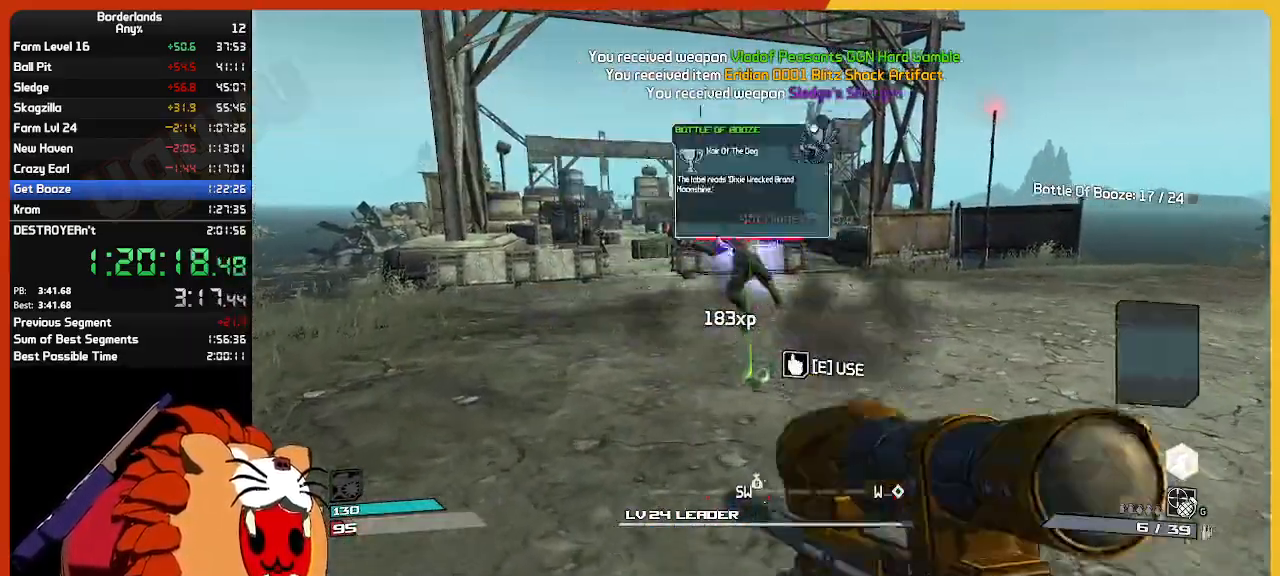
{"keys": ["e", "w"], "mouse": [], "mouse_move": "left", "events": [[67, "e", "down"], [117, "mouse_left", "up"], [167, "e", "up"], [200, "e", "down"], [250, "w", "up"], [300, "w", "down"], [350, "e", "up"], [450, "e", "down"]]}
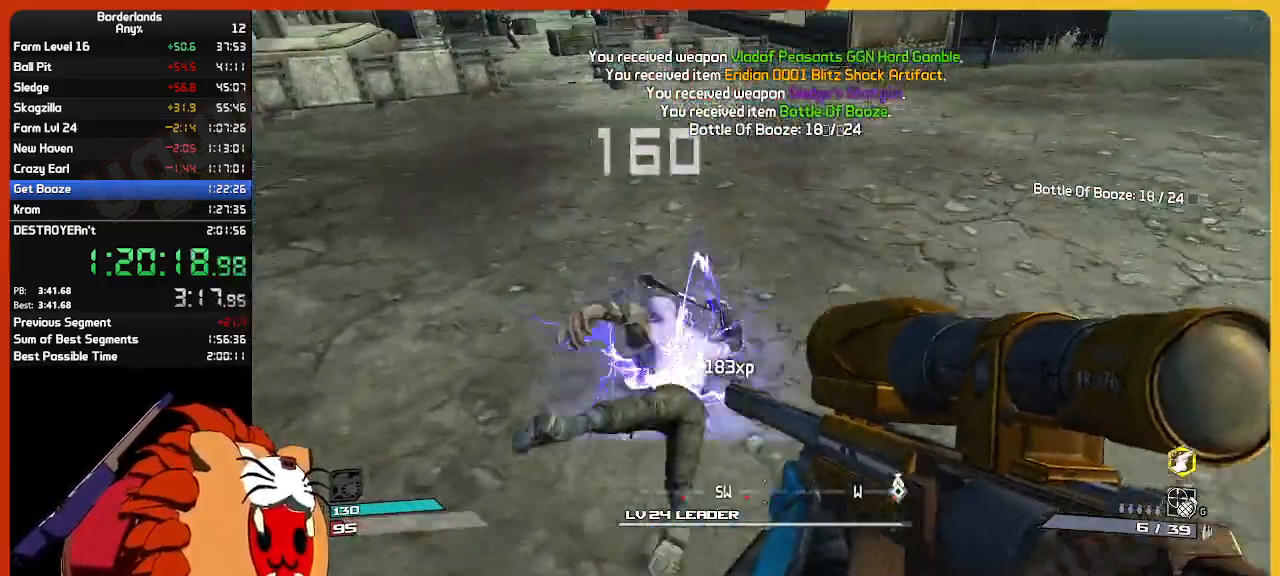
{"keys": [], "mouse": [], "mouse_move": "right", "events": [[83, "e", "up"], [217, "q", "down"], [317, "q", "up"], [317, "w", "up"]]}
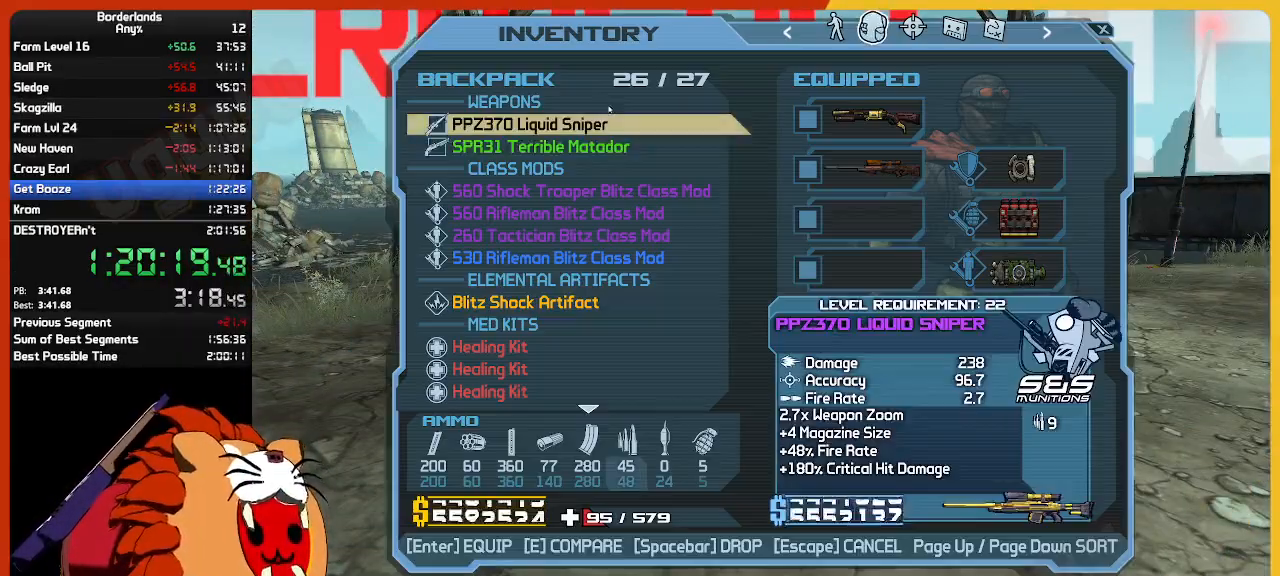
{"keys": [], "mouse": ["left"], "mouse_move": "down-left", "events": [[467, "mouse_left", "down"]]}
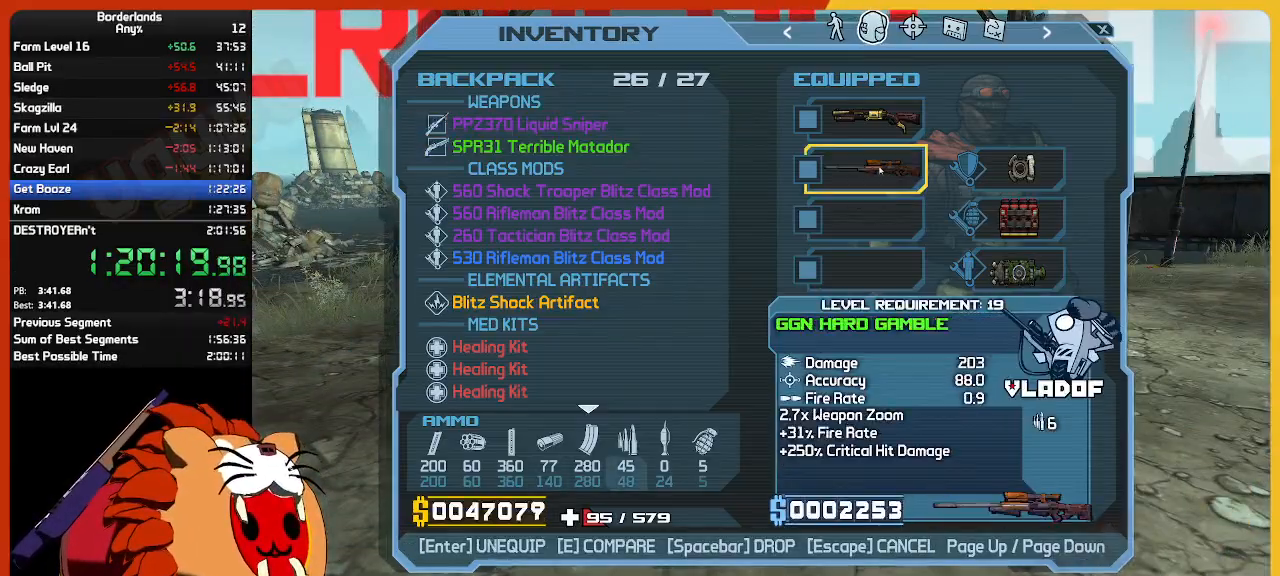
{"keys": [], "mouse": [], "mouse_move": "down-left", "events": [[67, "mouse_left", "up"]]}
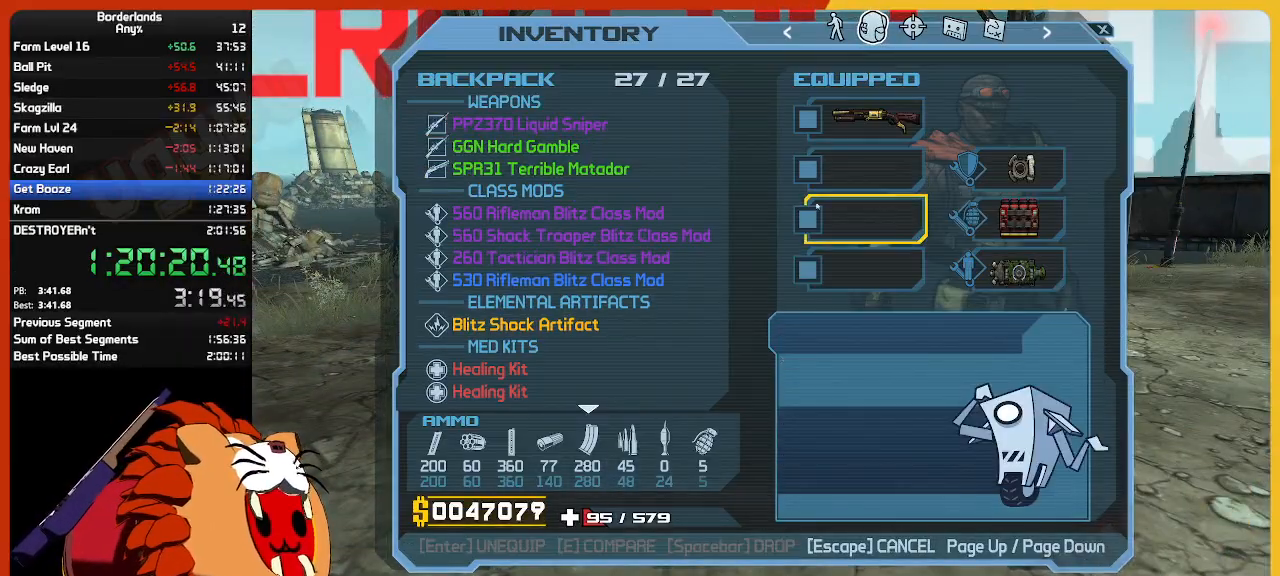
{"keys": [], "mouse": [], "mouse_move": "still", "events": [[400, "mouse_left", "down"], [500, "mouse_left", "up"]]}
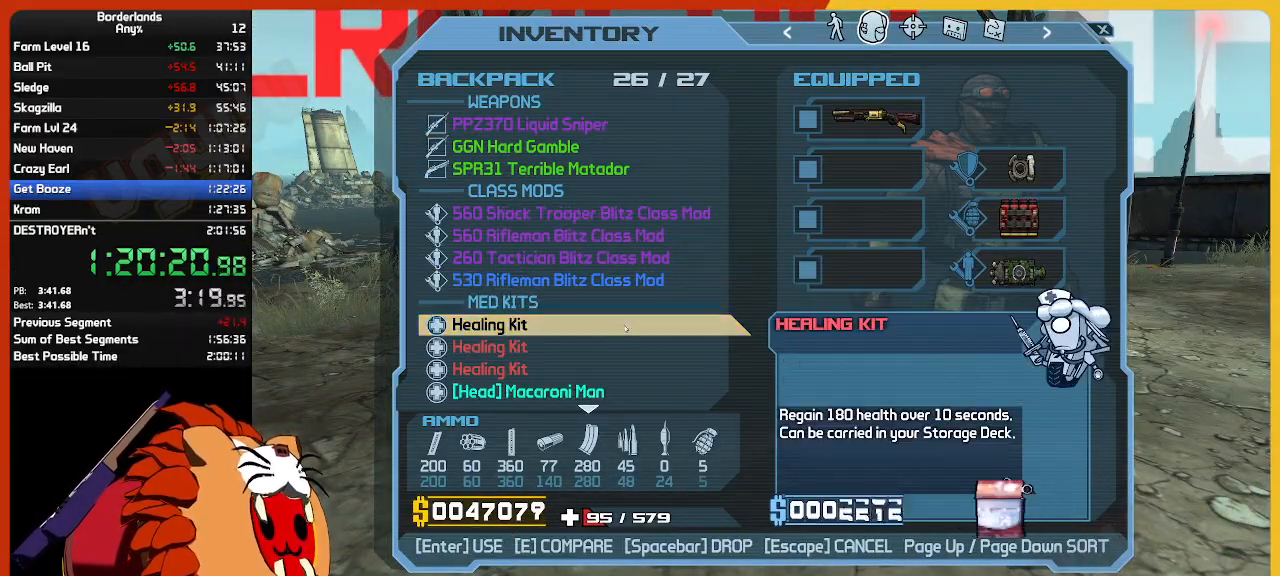
{"keys": [], "mouse": [], "mouse_move": "still", "events": [[283, "escape", "down"], [333, "escape", "up"]]}
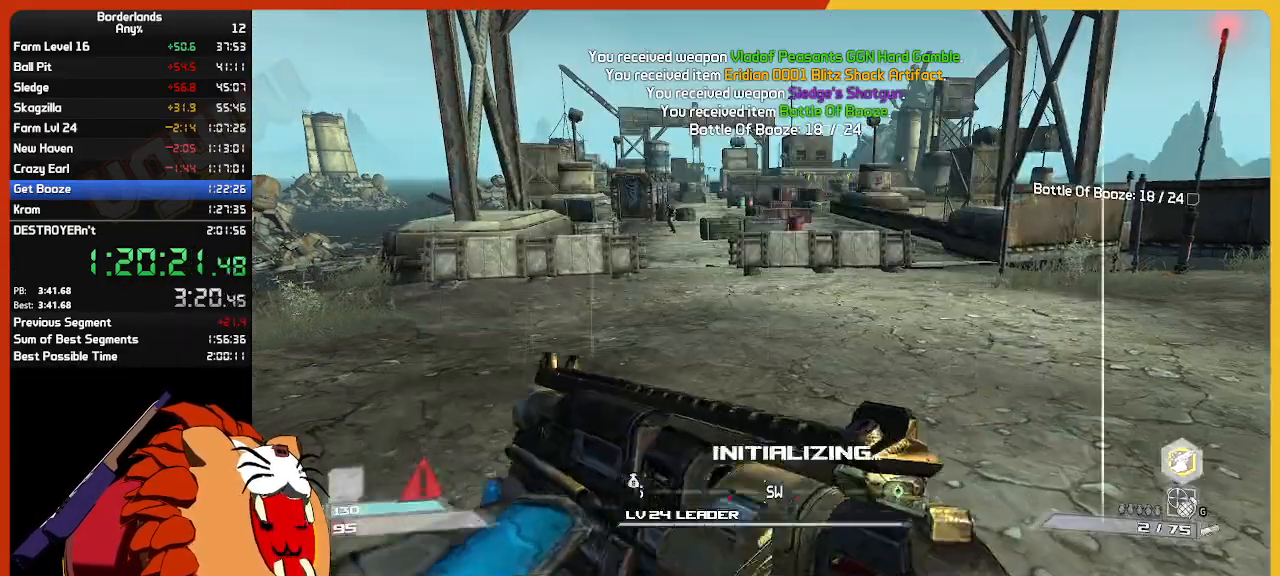
{"keys": [], "mouse": [], "mouse_move": "still", "events": [[17, "w", "down"], [150, "shift", "down"], [250, "shift", "up"], [350, "q", "down"], [383, "q", "up"], [433, "w", "up"]]}
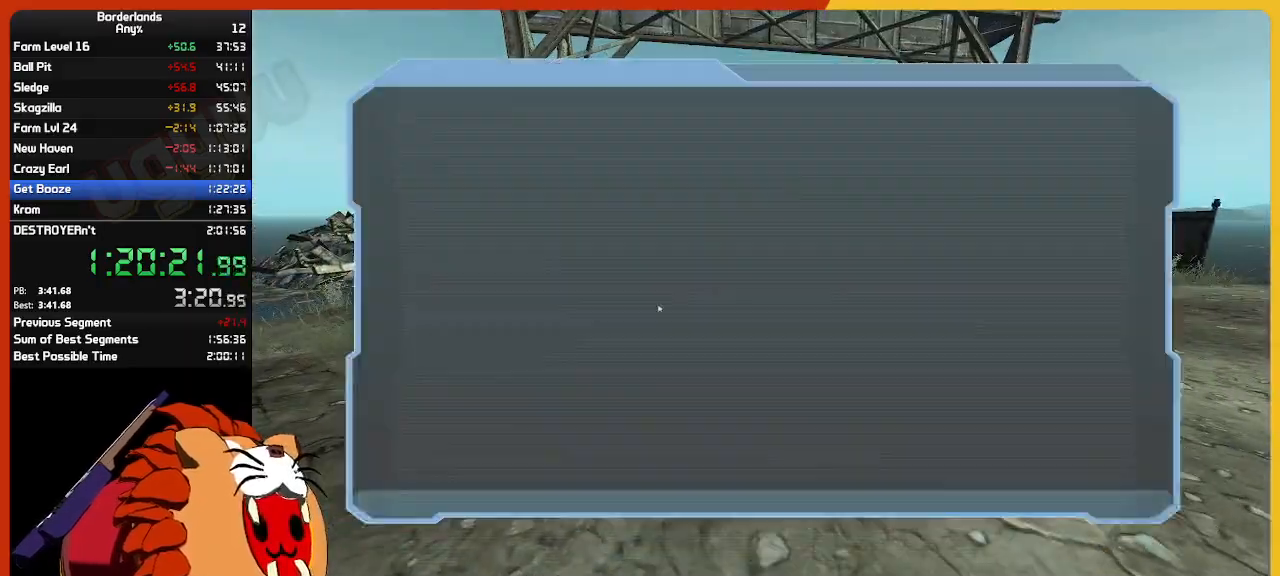
{"keys": [], "mouse": ["left"], "mouse_move": "right", "events": [[450, "mouse_left", "down"]]}
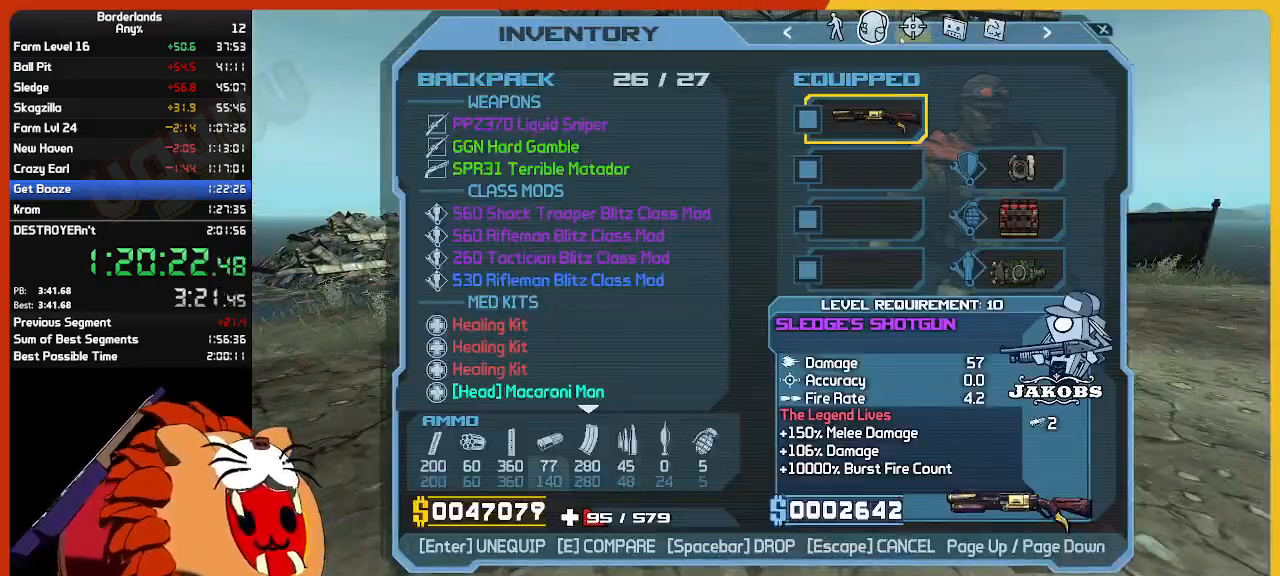
{"keys": [], "mouse": [], "mouse_move": "left", "events": [[50, "mouse_left", "up"]]}
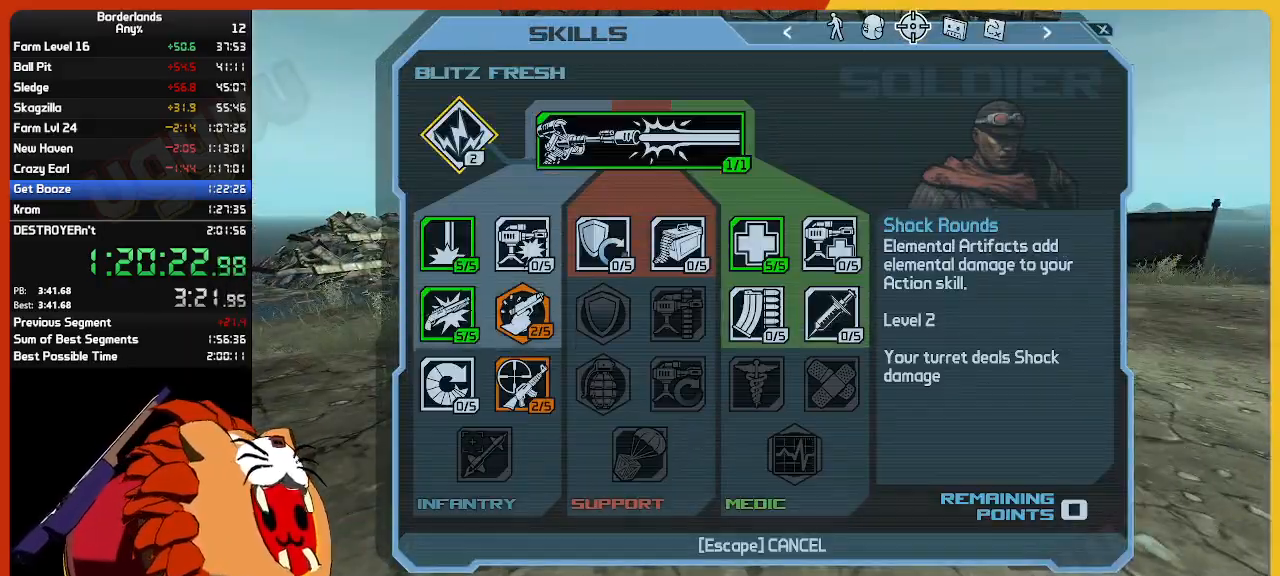
{"keys": ["shift", "w"], "mouse": [], "mouse_move": "still", "events": [[100, "escape", "down"], [150, "escape", "up"], [300, "w", "down"], [483, "shift", "down"]]}
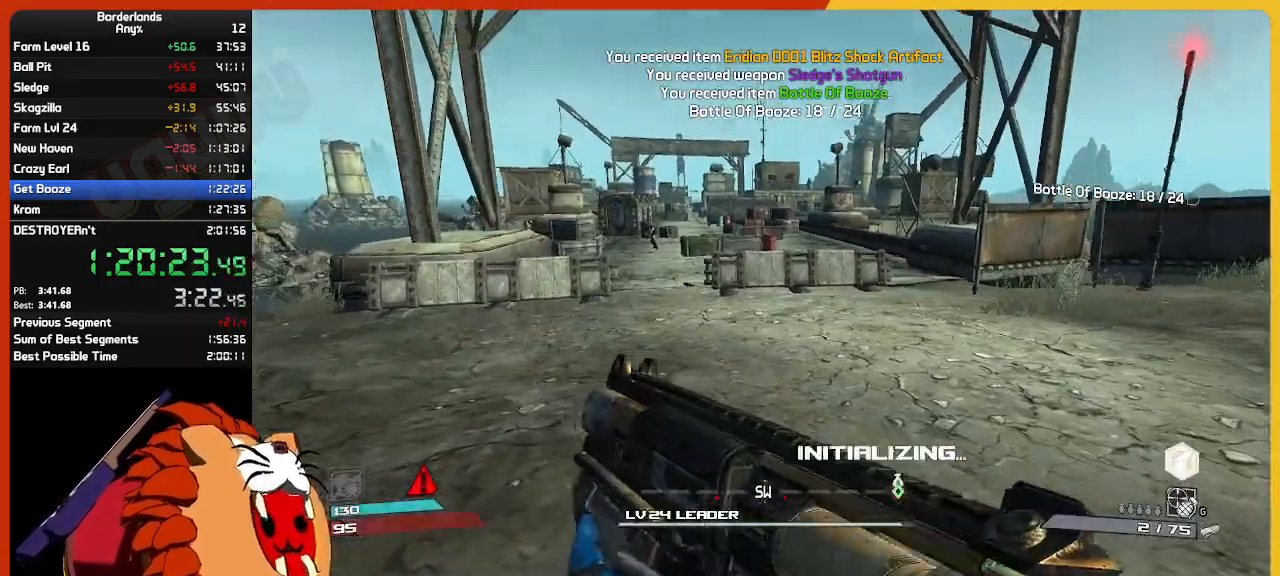
{"keys": [], "mouse": [], "mouse_move": "left", "events": [[167, "shift", "up"], [267, "q", "down"], [350, "q", "up"], [500, "w", "up"]]}
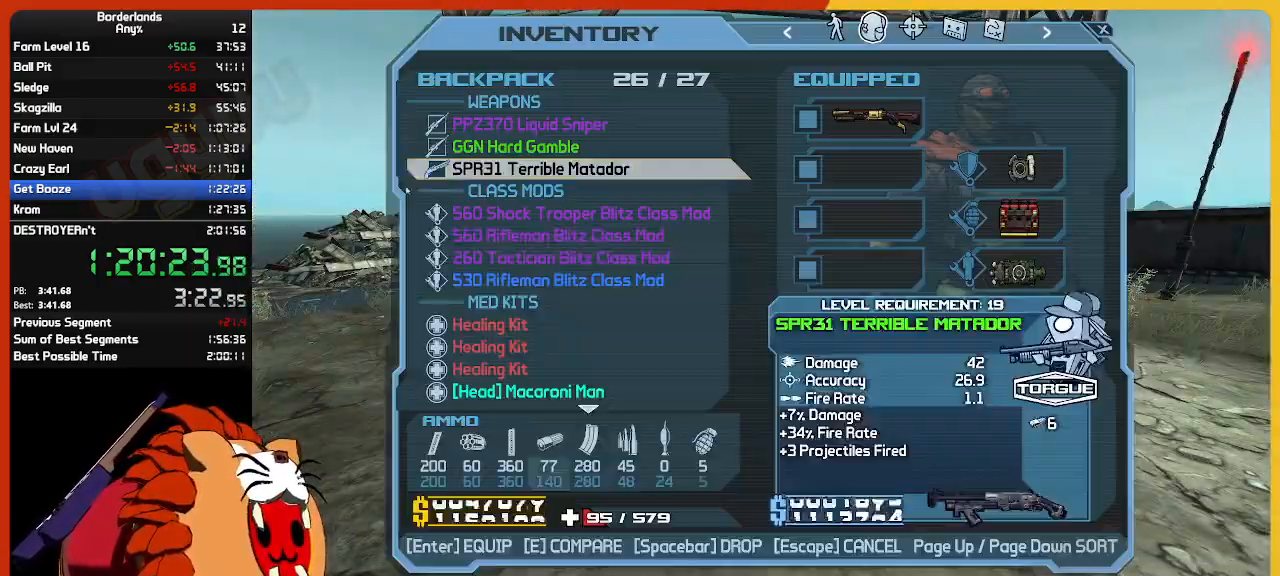
{"keys": [], "mouse": ["left"], "mouse_move": "down", "events": [[467, "mouse_left", "down"]]}
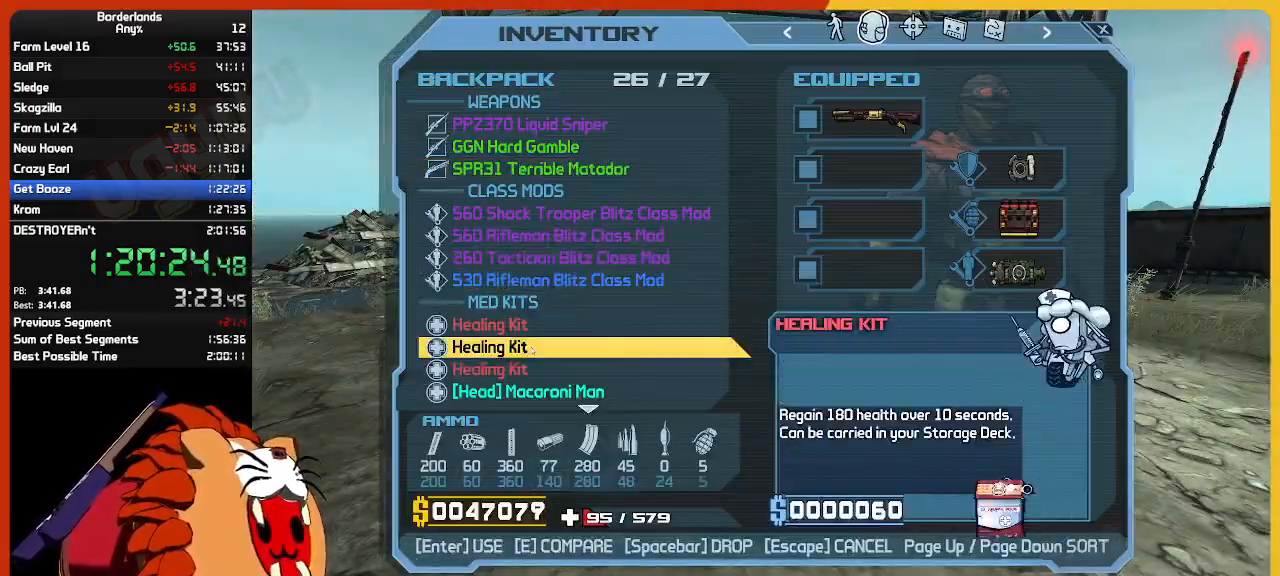
{"keys": ["shift", "w"], "mouse": [], "mouse_move": "still", "events": [[67, "mouse_left", "up"], [117, "escape", "down"], [150, "escape", "up"], [300, "w", "down"], [383, "shift", "down"]]}
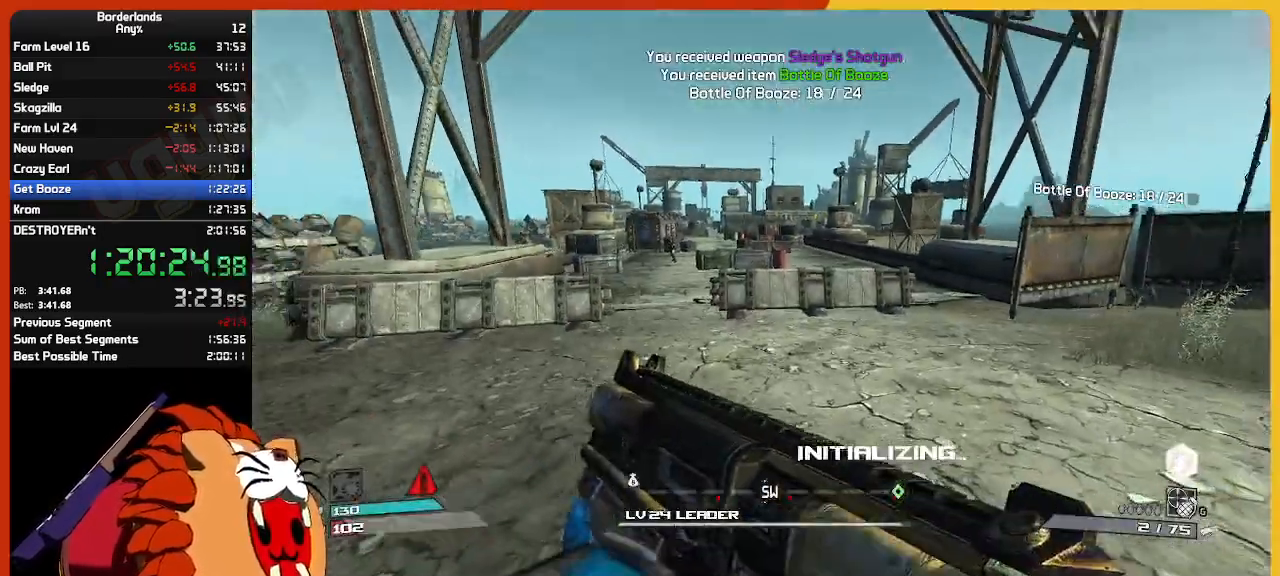
{"keys": ["a", "w"], "mouse": [], "mouse_move": "left", "events": [[83, "shift", "up"], [500, "a", "down"]]}
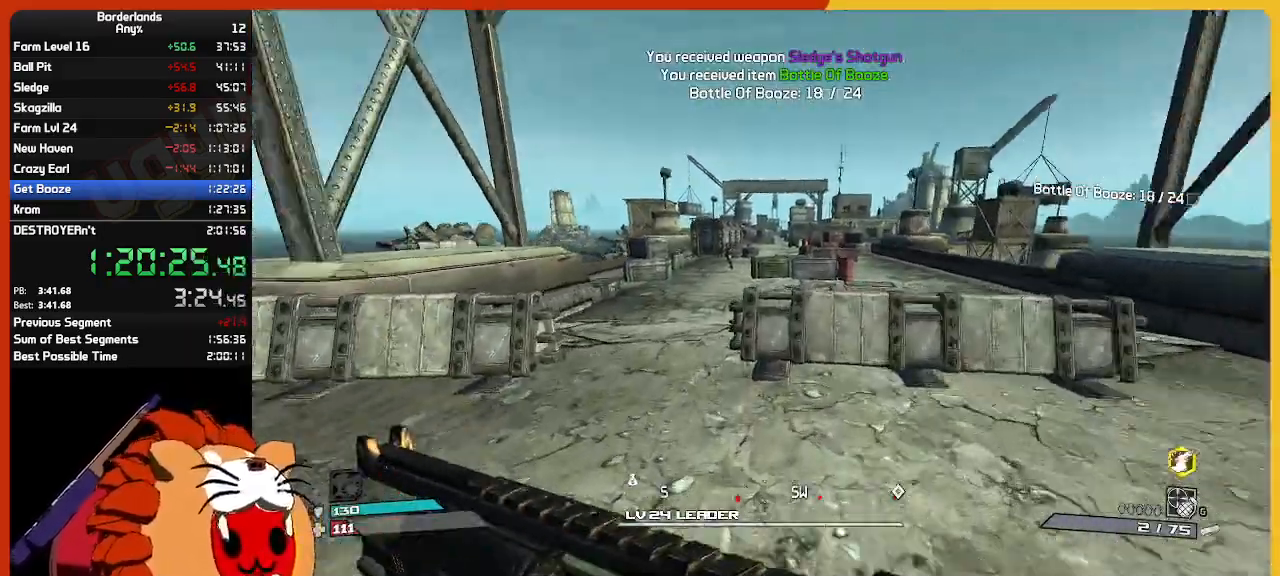
{"keys": ["d", "w"], "mouse": [], "mouse_move": "still", "events": [[183, "a", "up"], [467, "d", "down"]]}
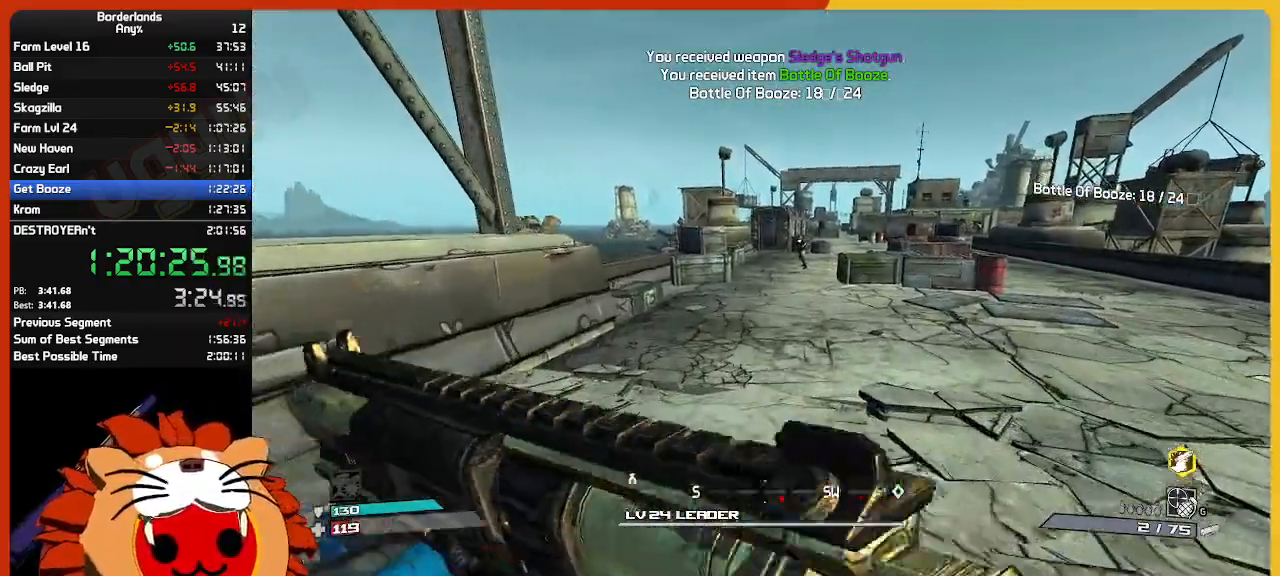
{"keys": ["d", "w"], "mouse": [], "mouse_move": "still", "events": []}